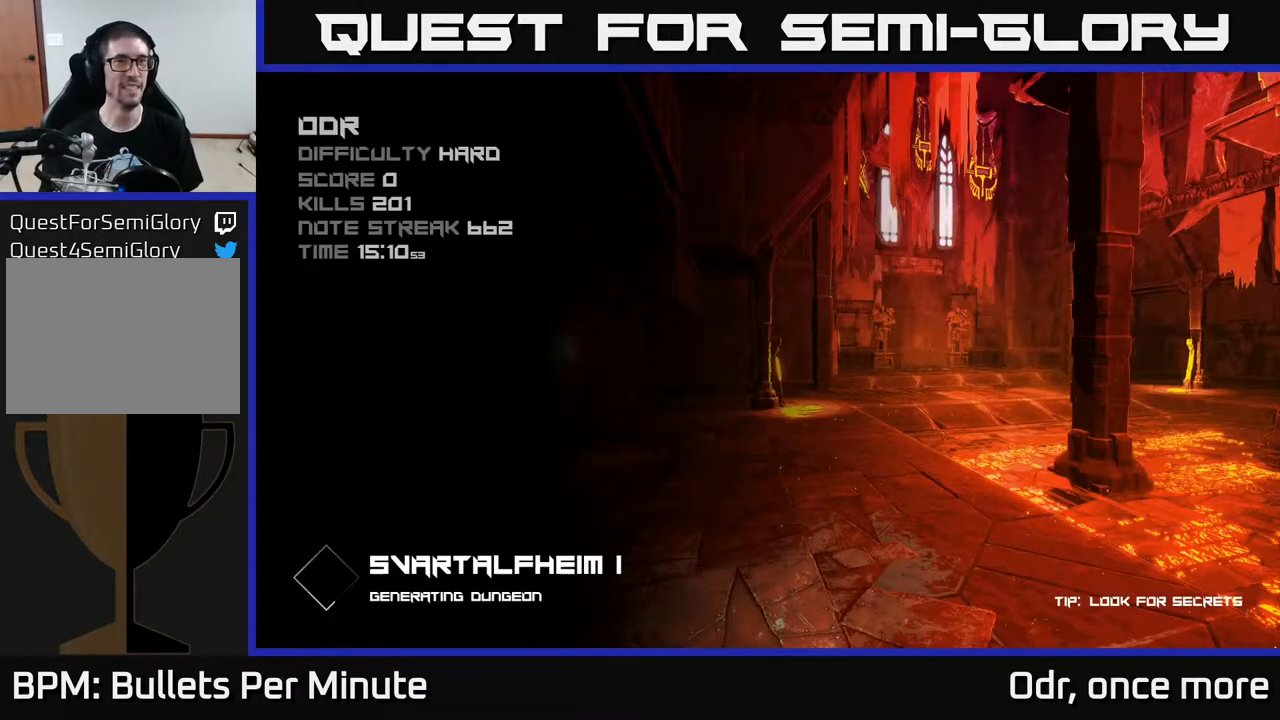
Gameplay with a controller (Xbox layout); each line is a JSON object with the inputs held at the frame after it. "events" lists button and stick changes between this image and that frame as [ms after this image, input, new state], when the widget could be followed in between.
{"buttons": [], "left_stick": "center", "right_stick": "center", "events": []}
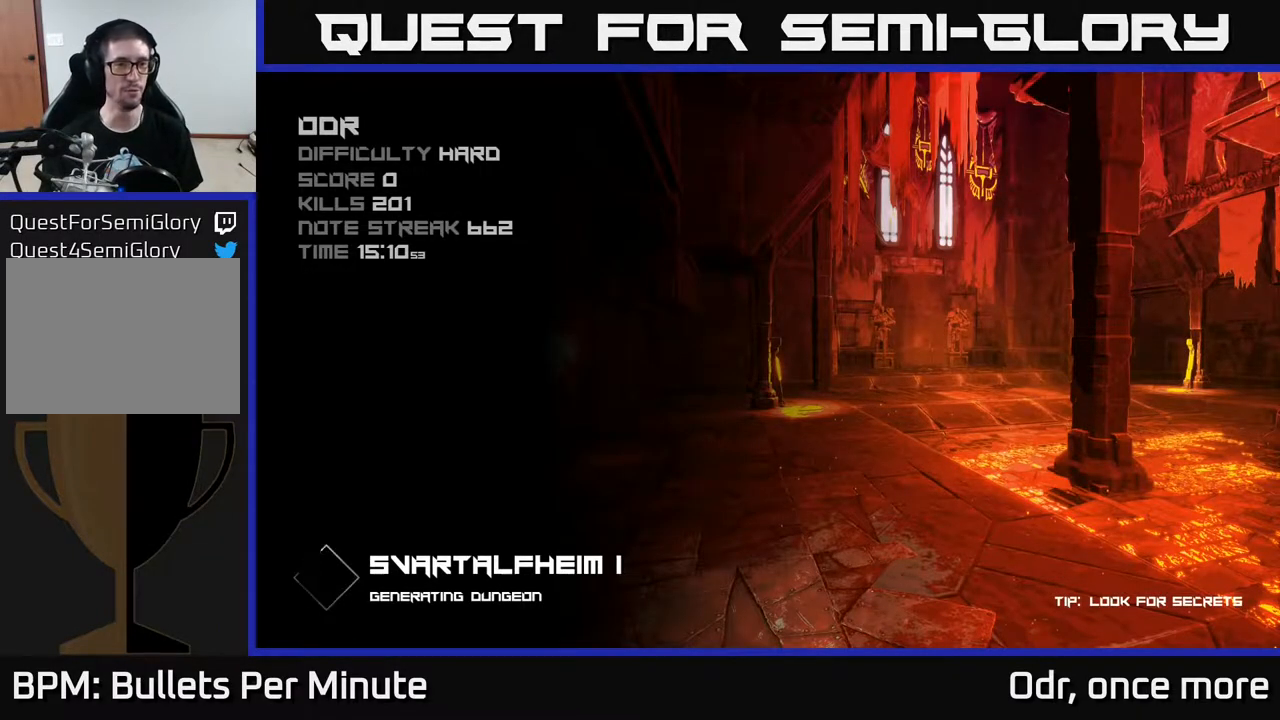
{"buttons": [], "left_stick": "center", "right_stick": "center", "events": []}
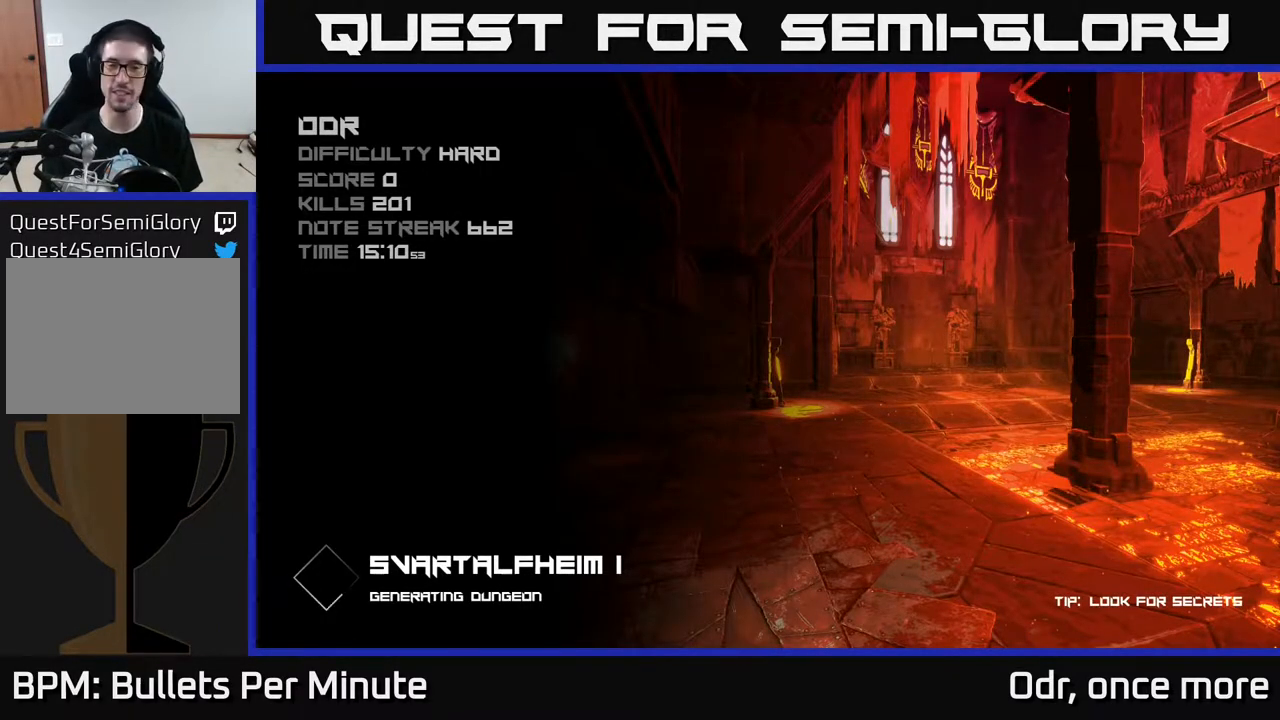
{"buttons": [], "left_stick": "center", "right_stick": "center", "events": []}
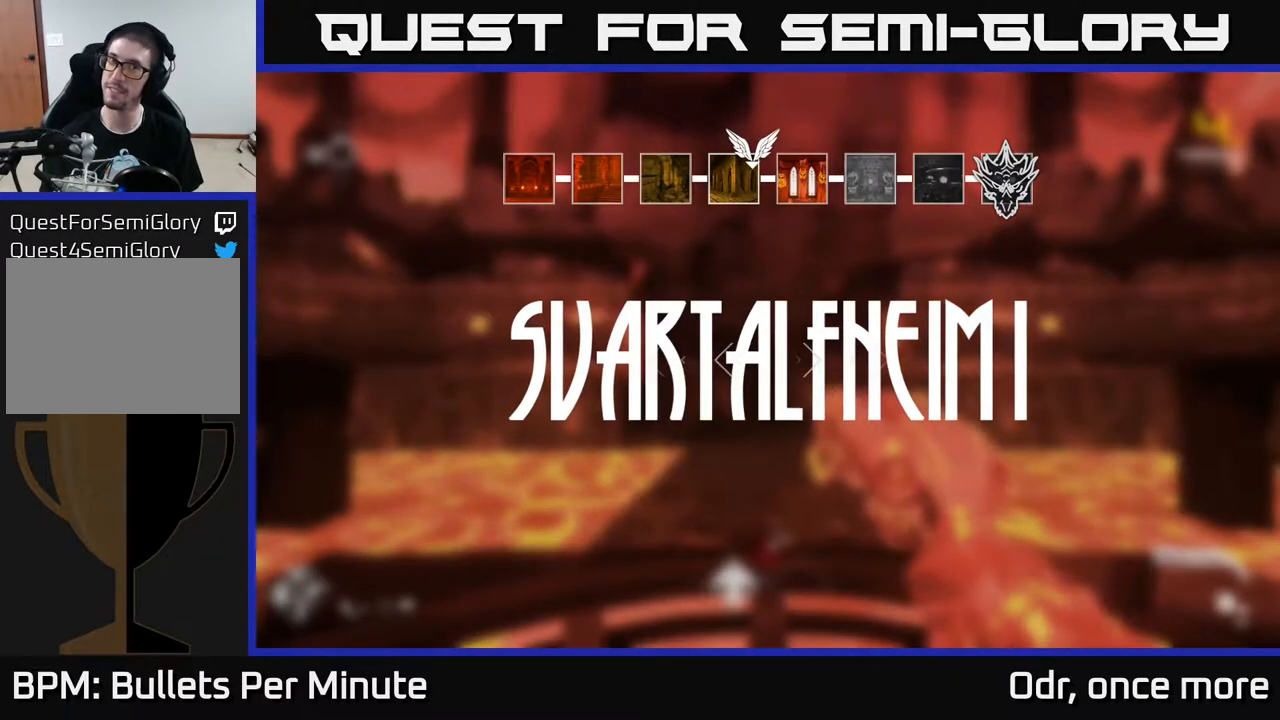
{"buttons": [], "left_stick": "center", "right_stick": "center", "events": []}
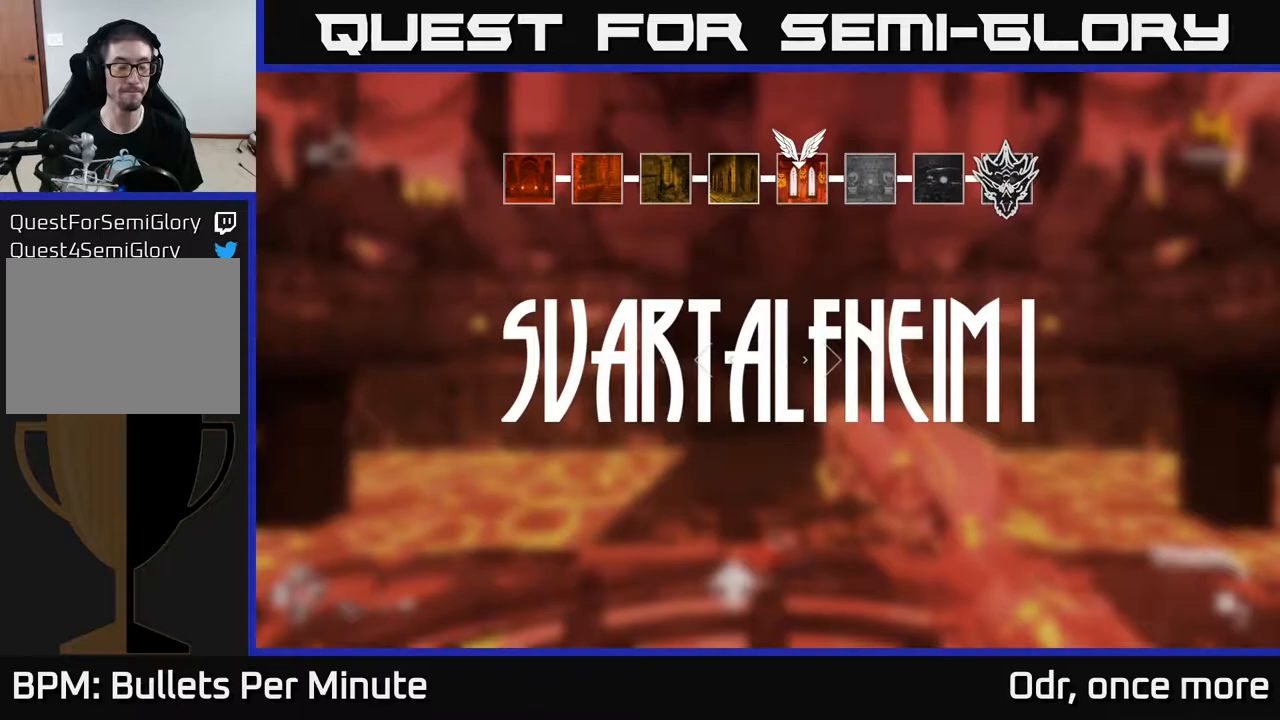
{"buttons": [], "left_stick": "center", "right_stick": "center", "events": [[250, "left_stick", "up"], [467, "left_stick", "center"]]}
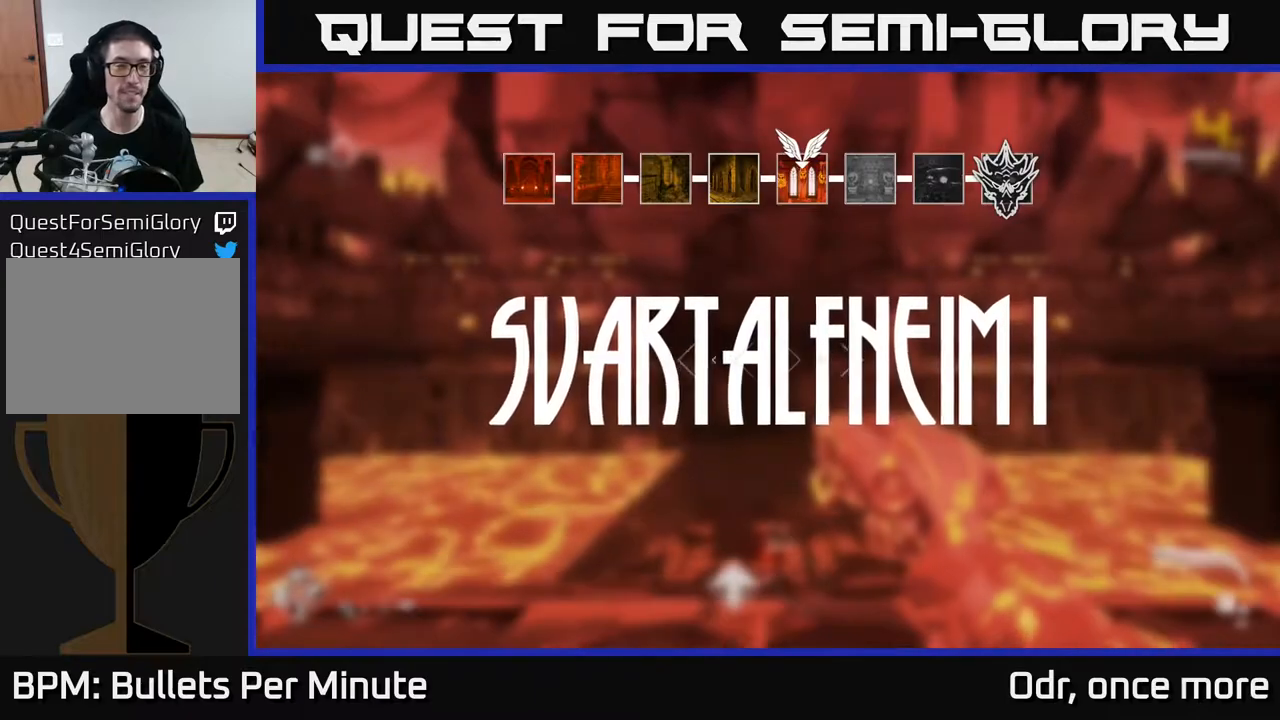
{"buttons": [], "left_stick": "center", "right_stick": "center", "events": [[333, "right_stick", "left"], [417, "right_stick", "center"]]}
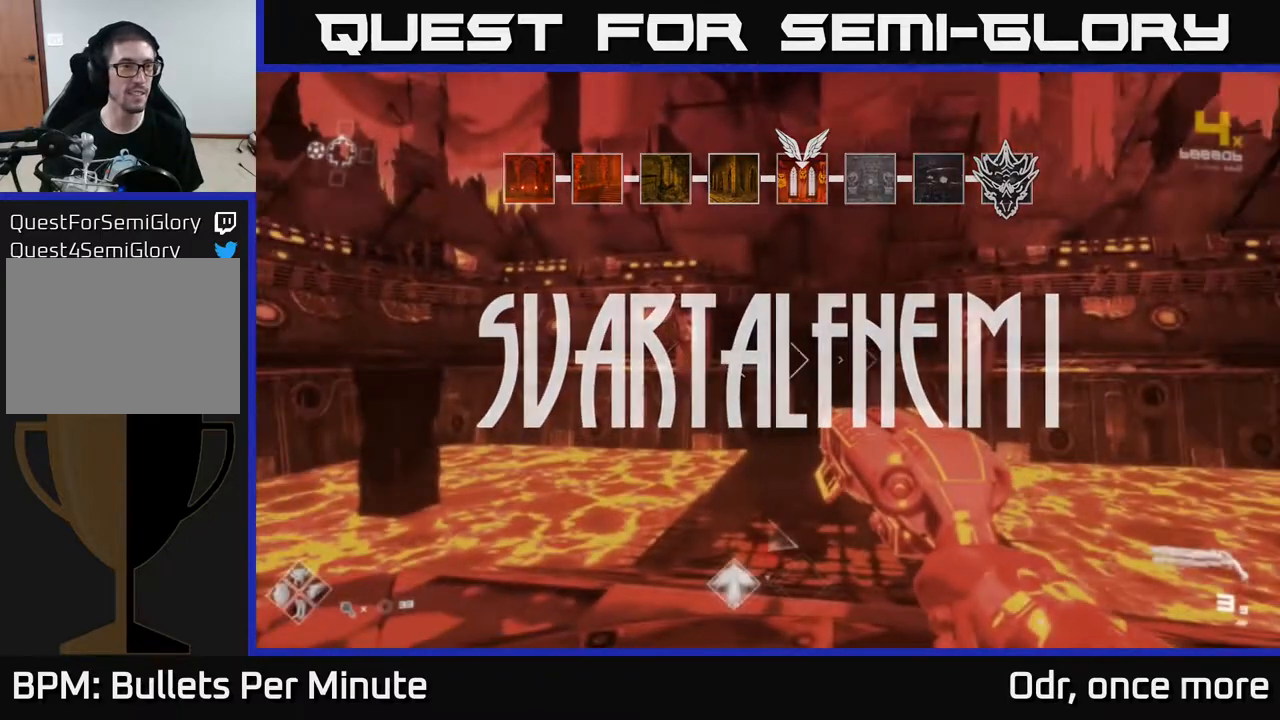
{"buttons": [], "left_stick": "center", "right_stick": "right", "events": [[417, "right_stick", "right"]]}
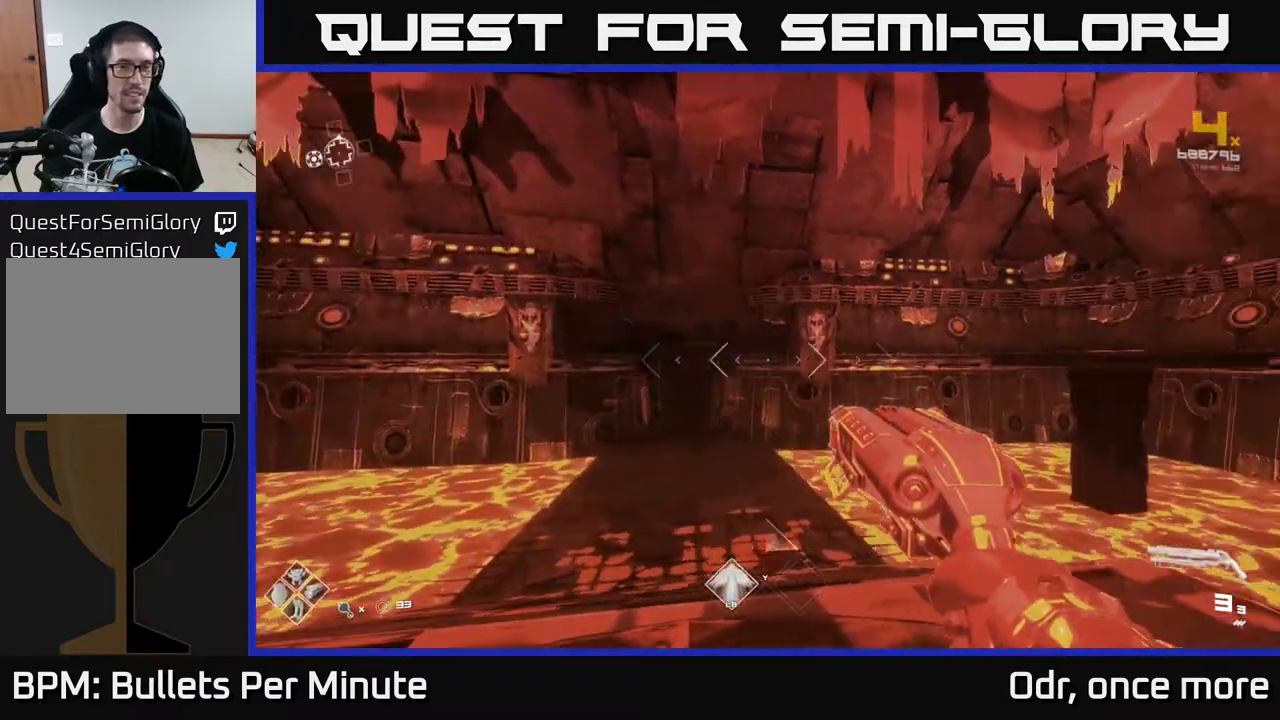
{"buttons": [], "left_stick": "up", "right_stick": "center", "events": [[467, "left_stick", "up"], [467, "right_stick", "center"]]}
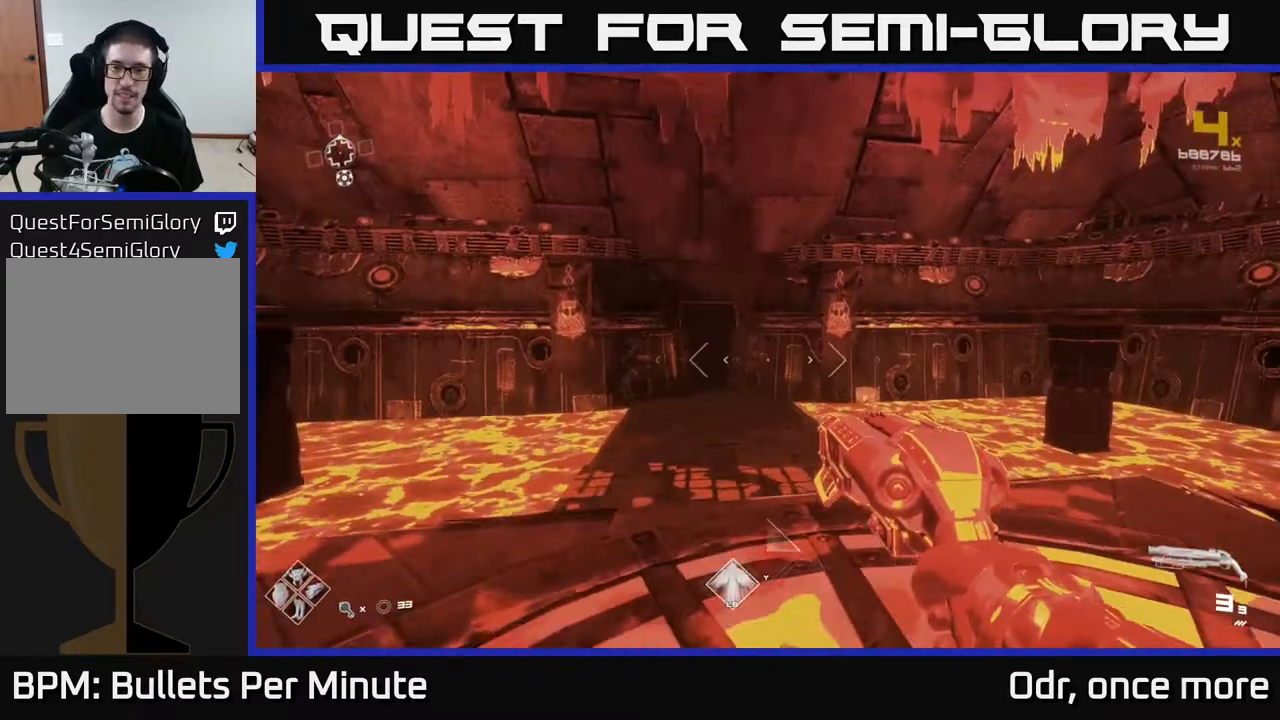
{"buttons": ["L1"], "left_stick": "up", "right_stick": "right", "events": [[100, "L1", "down"], [100, "right_stick", "left"], [200, "right_stick", "center"], [483, "right_stick", "right"]]}
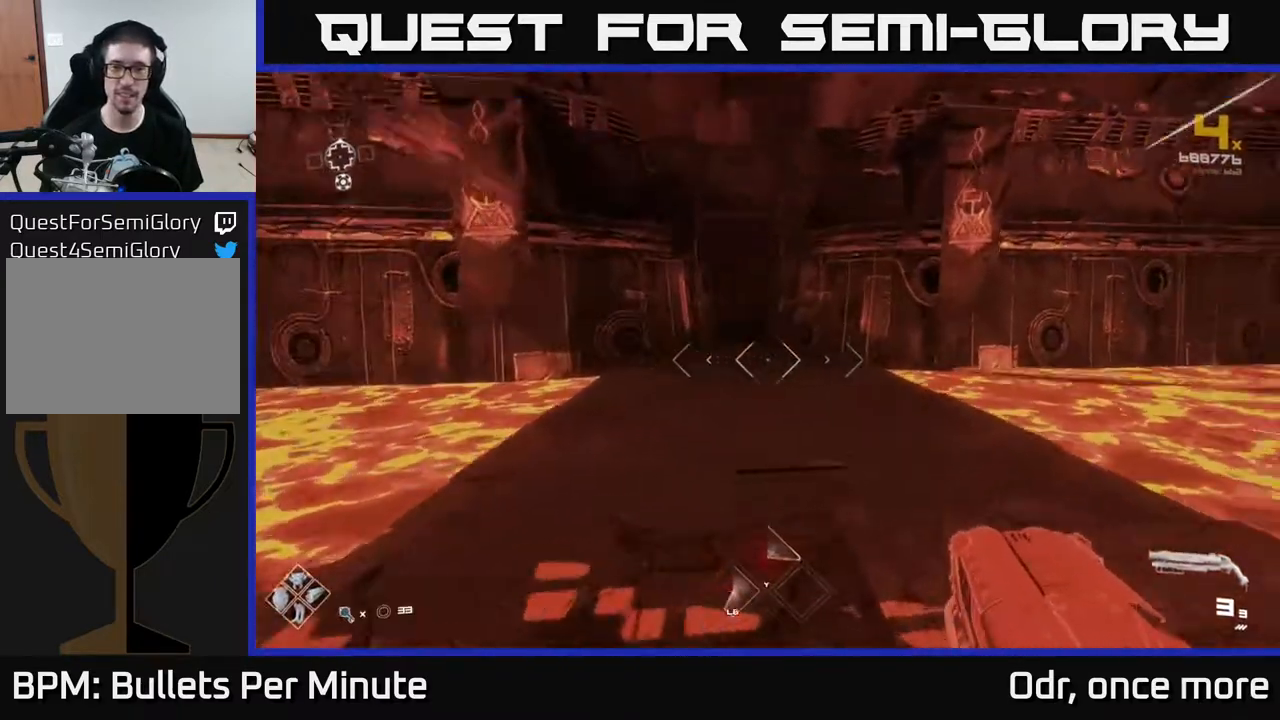
{"buttons": ["L1"], "left_stick": "up", "right_stick": "center", "events": [[17, "right_stick", "center"], [300, "right_stick", "up"], [350, "right_stick", "center"]]}
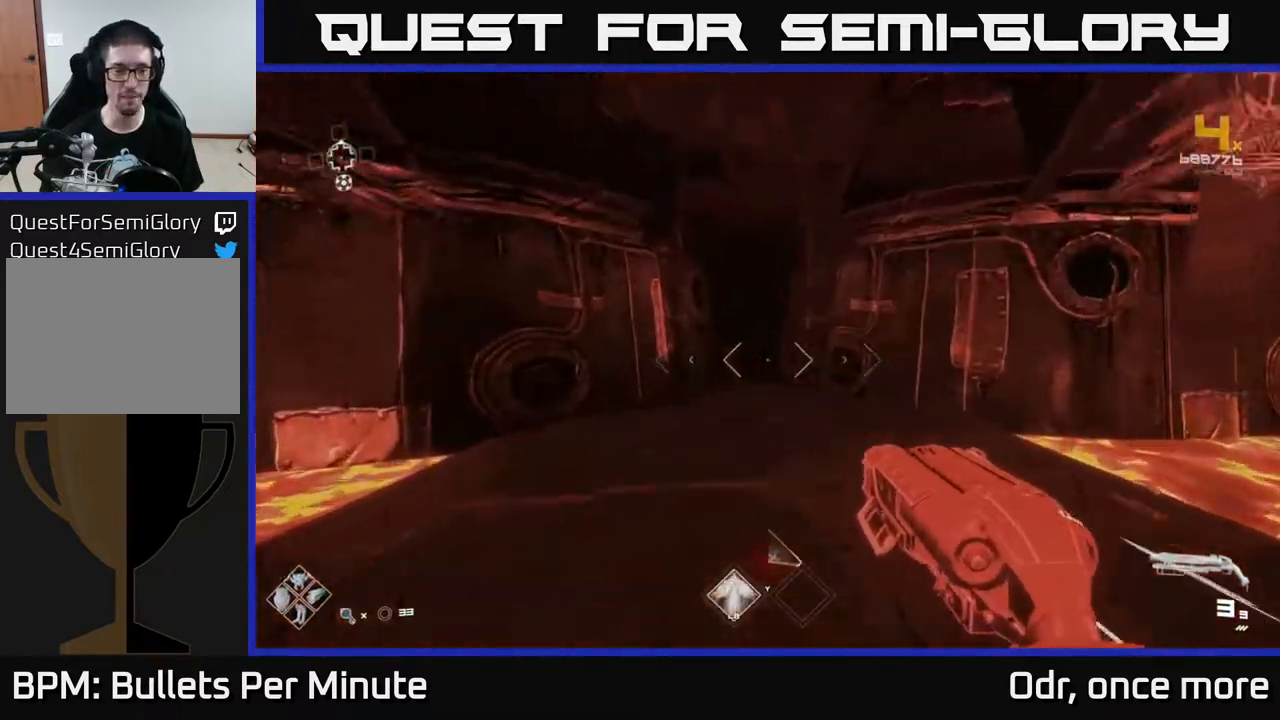
{"buttons": ["L1"], "left_stick": "up", "right_stick": "center", "events": []}
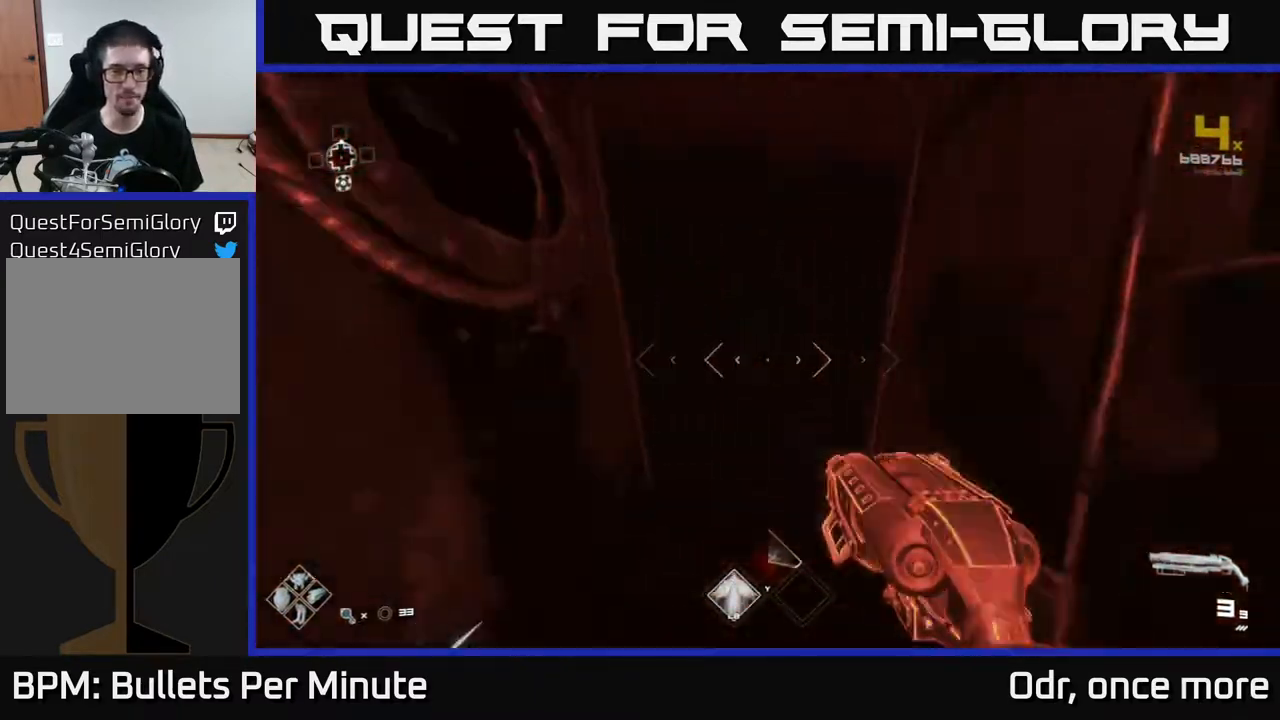
{"buttons": [], "left_stick": "up", "right_stick": "center", "events": [[333, "L1", "up"]]}
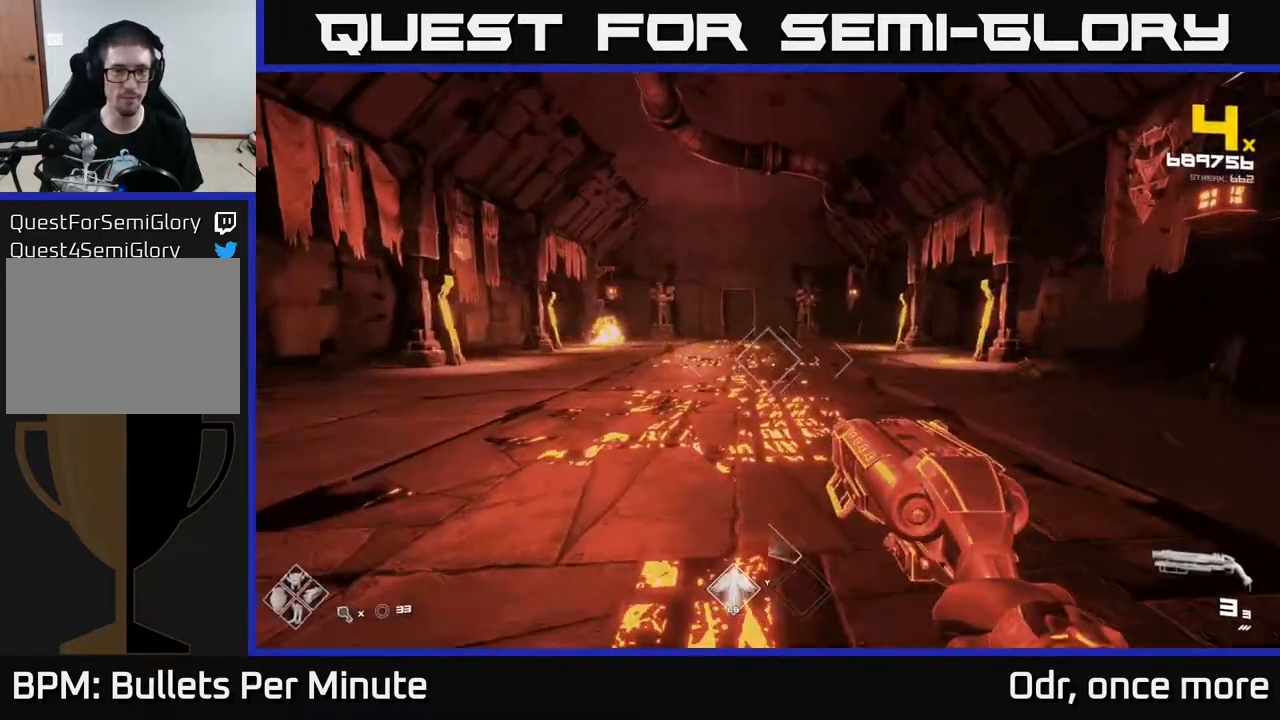
{"buttons": [], "left_stick": "up", "right_stick": "center", "events": [[200, "R2", "down"], [317, "R2", "up"]]}
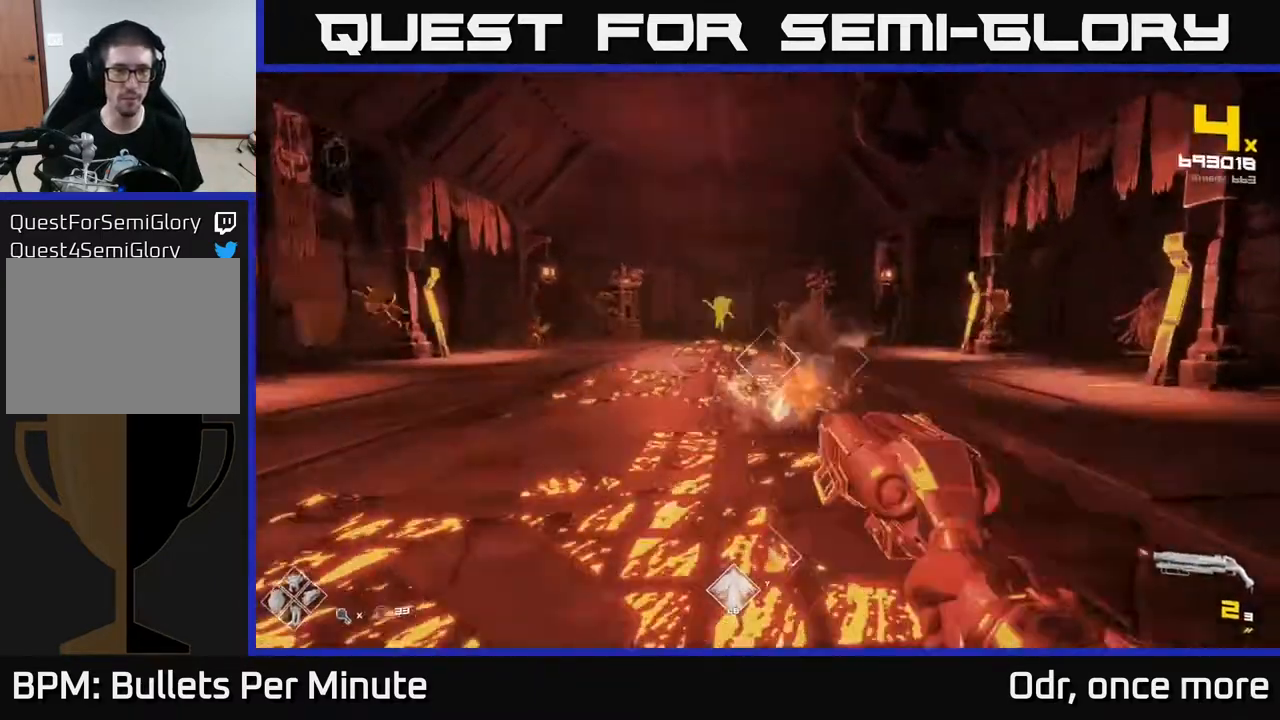
{"buttons": [], "left_stick": "left", "right_stick": "left", "events": [[17, "right_stick", "up-left"], [33, "R2", "down"], [50, "left_stick", "up-left"], [67, "right_stick", "center"], [150, "R2", "up"], [267, "left_stick", "left"], [383, "R2", "down"], [400, "right_stick", "left"], [467, "R2", "up"]]}
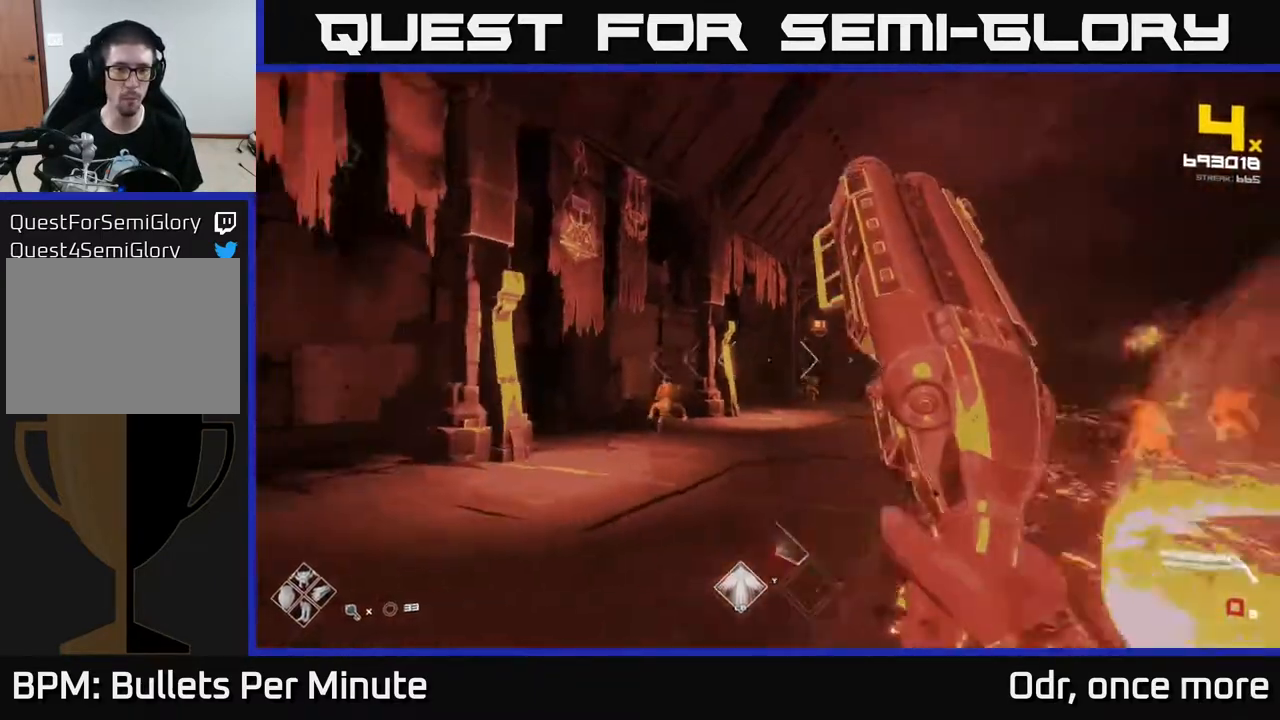
{"buttons": [], "left_stick": "up-right", "right_stick": "center", "events": [[33, "right_stick", "center"], [217, "R1", "down"], [300, "A", "down"], [317, "left_stick", "up-right"], [383, "A", "up"], [383, "R1", "up"]]}
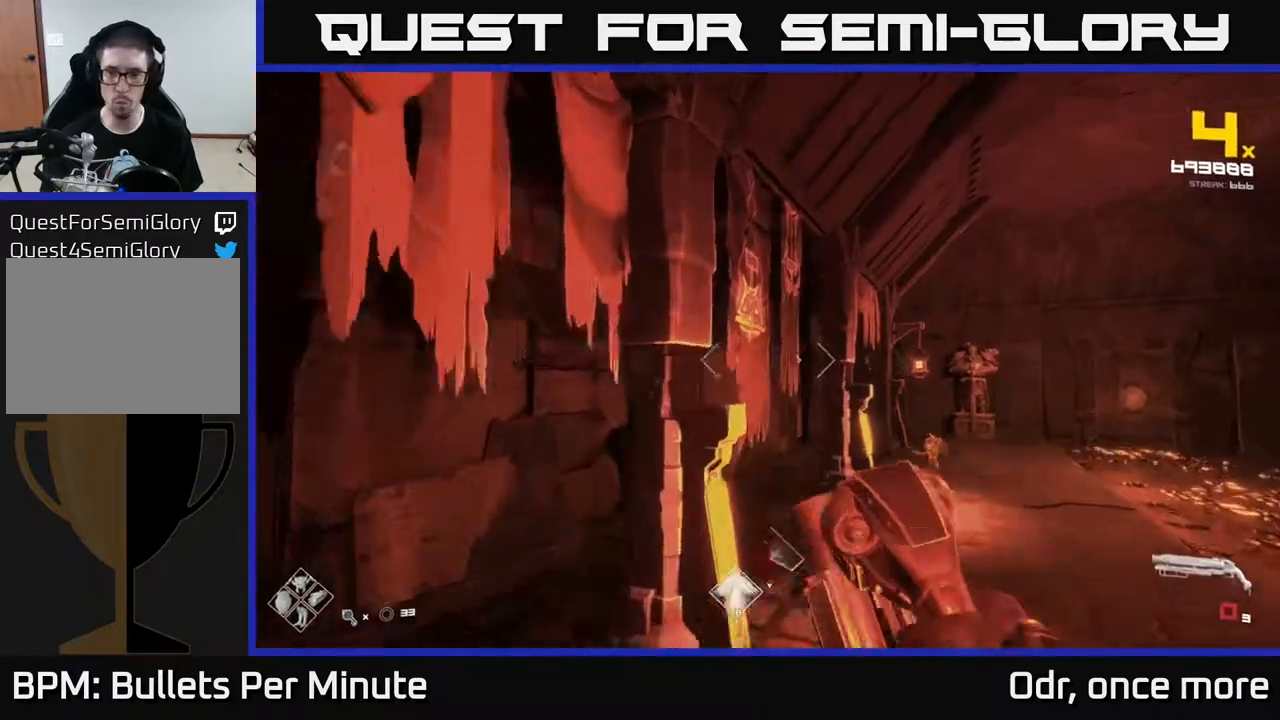
{"buttons": [], "left_stick": "up", "right_stick": "right", "events": [[17, "A", "down"], [17, "R1", "down"], [150, "A", "up"], [167, "R1", "up"], [283, "right_stick", "down-right"], [417, "left_stick", "up"], [483, "right_stick", "right"]]}
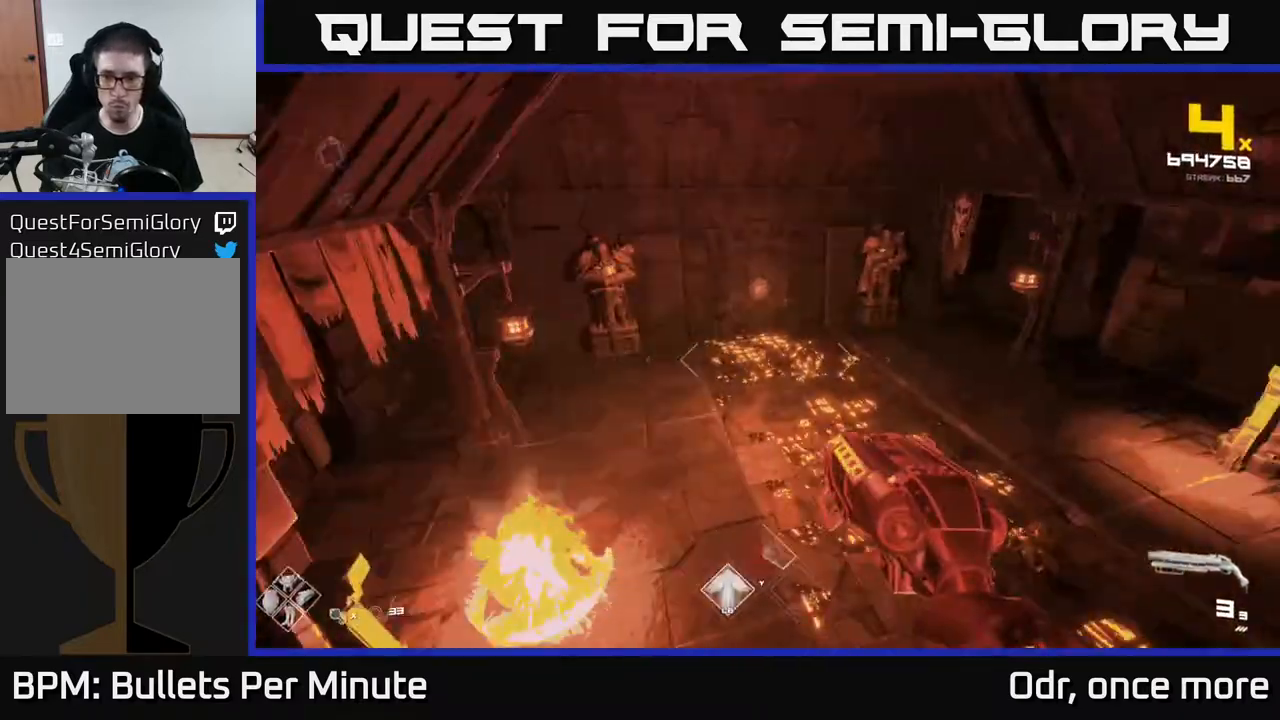
{"buttons": [], "left_stick": "up-left", "right_stick": "center", "events": [[33, "left_stick", "up-left"], [433, "right_stick", "center"]]}
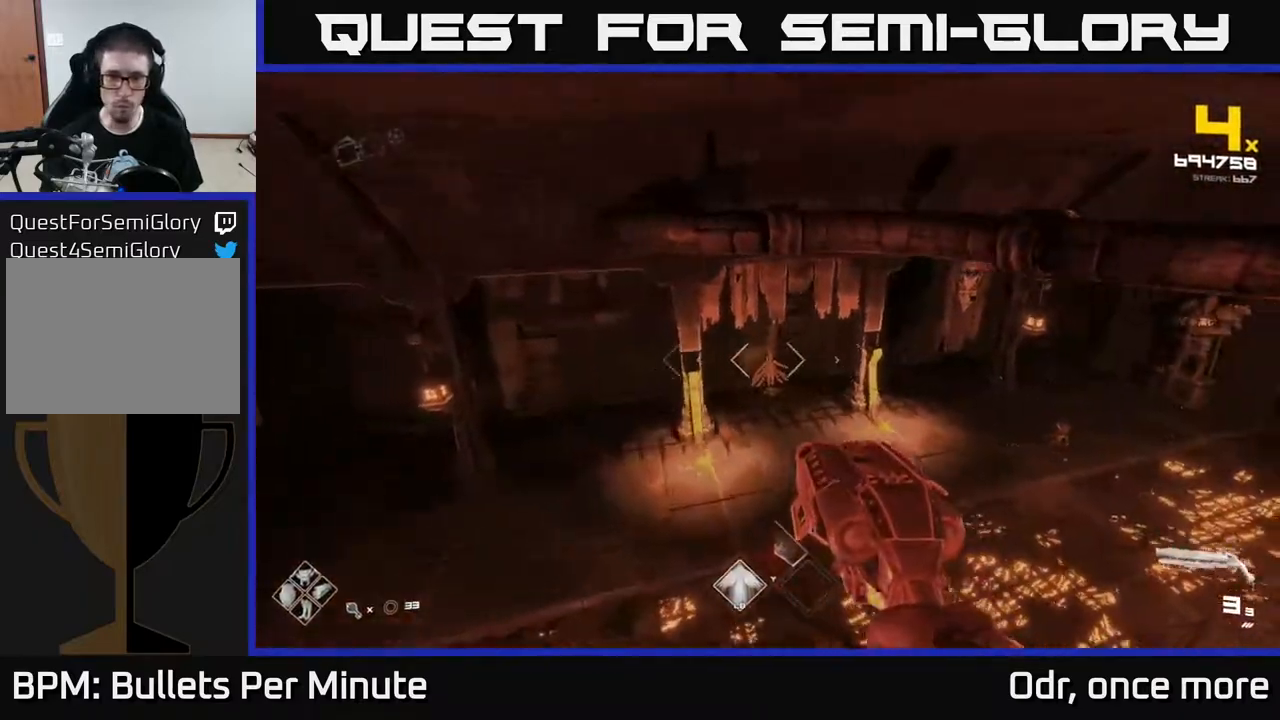
{"buttons": [], "left_stick": "center", "right_stick": "right", "events": [[17, "right_stick", "right"], [67, "R2", "down"], [133, "R2", "up"], [133, "right_stick", "center"], [400, "R2", "down"], [467, "left_stick", "center"], [483, "R2", "up"], [500, "right_stick", "right"]]}
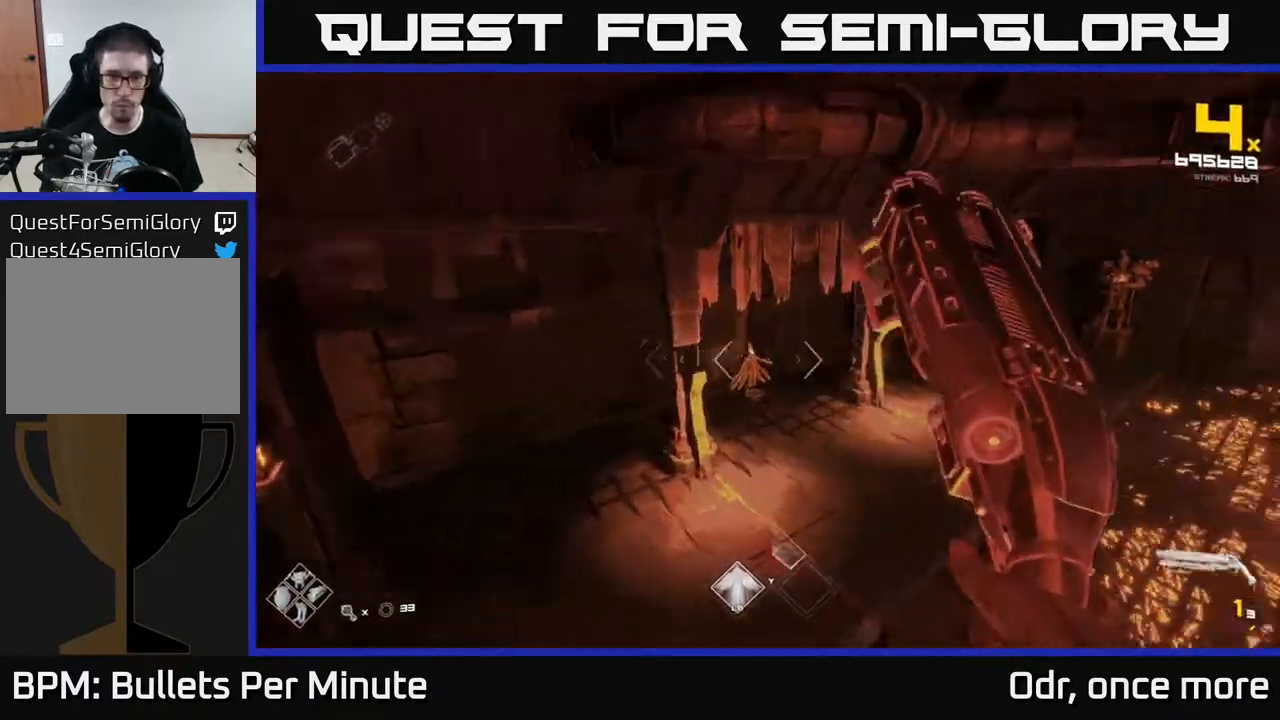
{"buttons": [], "left_stick": "down-left", "right_stick": "right", "events": [[67, "left_stick", "down-left"], [233, "R2", "down"], [300, "right_stick", "center"], [317, "R2", "up"], [433, "right_stick", "right"]]}
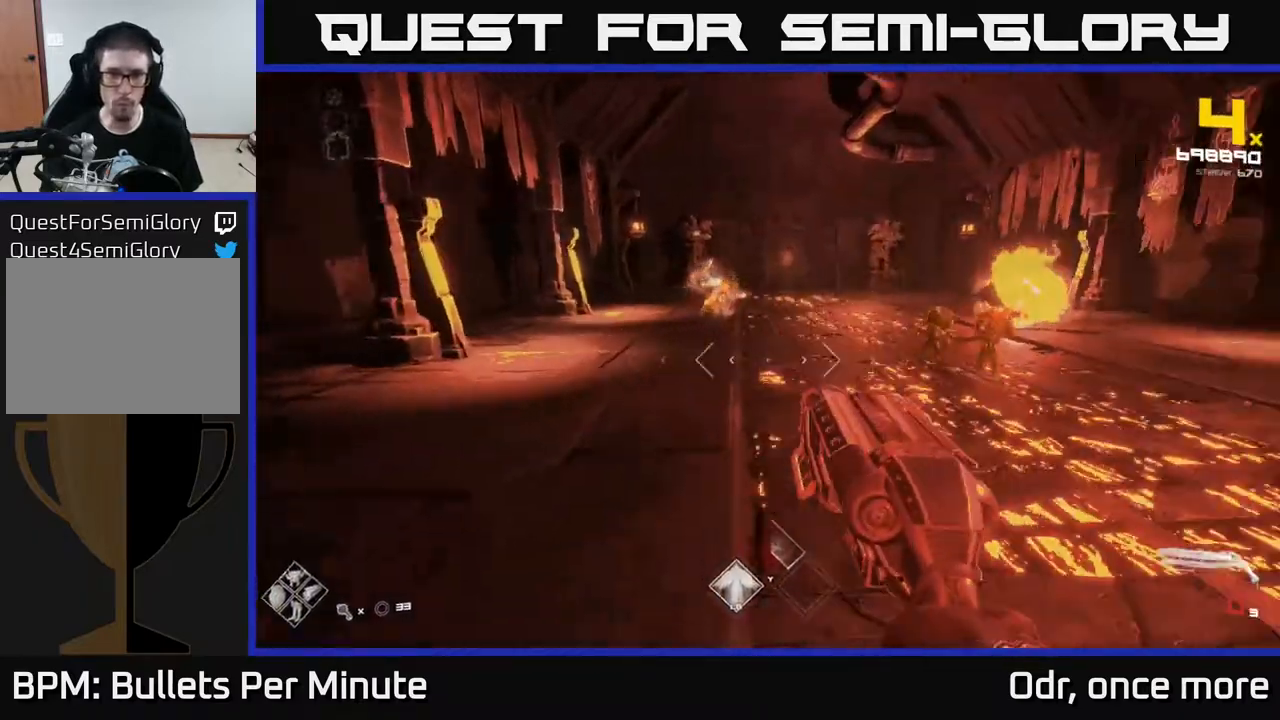
{"buttons": [], "left_stick": "left", "right_stick": "center", "events": [[67, "R1", "down"], [67, "left_stick", "left"], [167, "right_stick", "center"], [183, "R1", "up"], [250, "left_stick", "center"], [367, "R1", "down"], [367, "left_stick", "left"], [500, "R1", "up"]]}
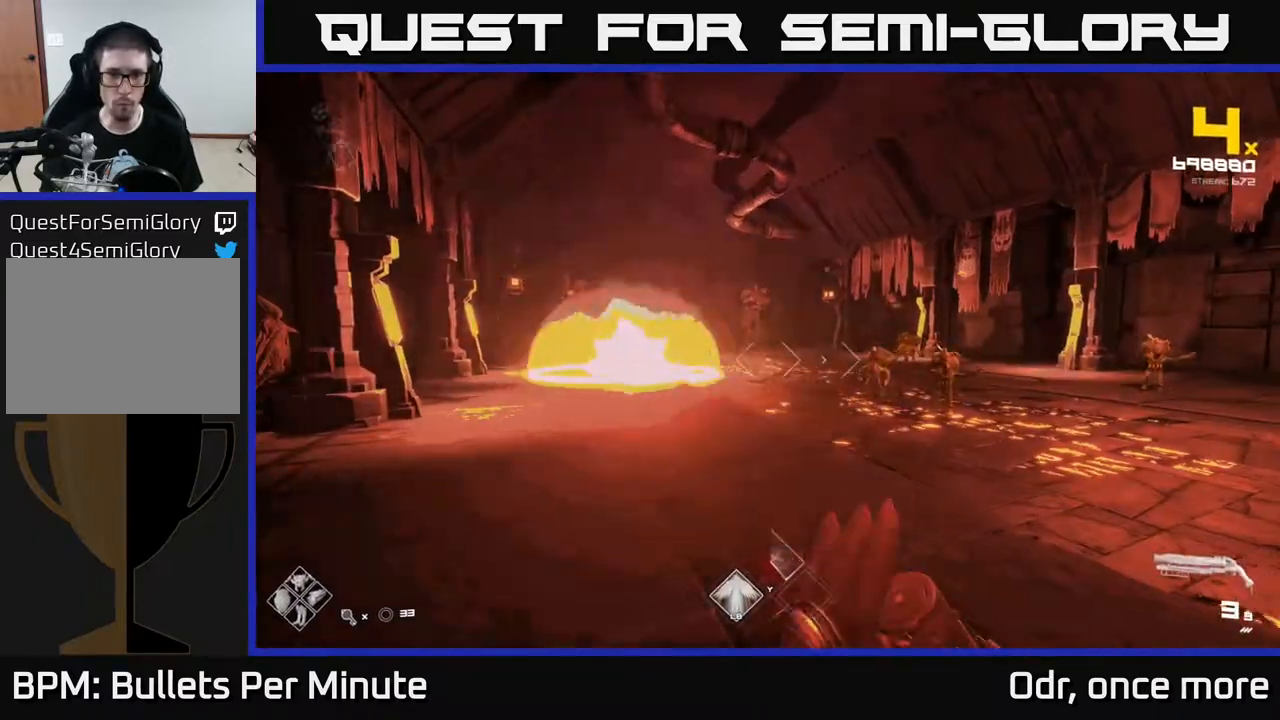
{"buttons": [], "left_stick": "right", "right_stick": "down-right", "events": [[33, "left_stick", "center"], [200, "A", "down"], [250, "left_stick", "right"], [300, "A", "up"], [450, "right_stick", "down-right"]]}
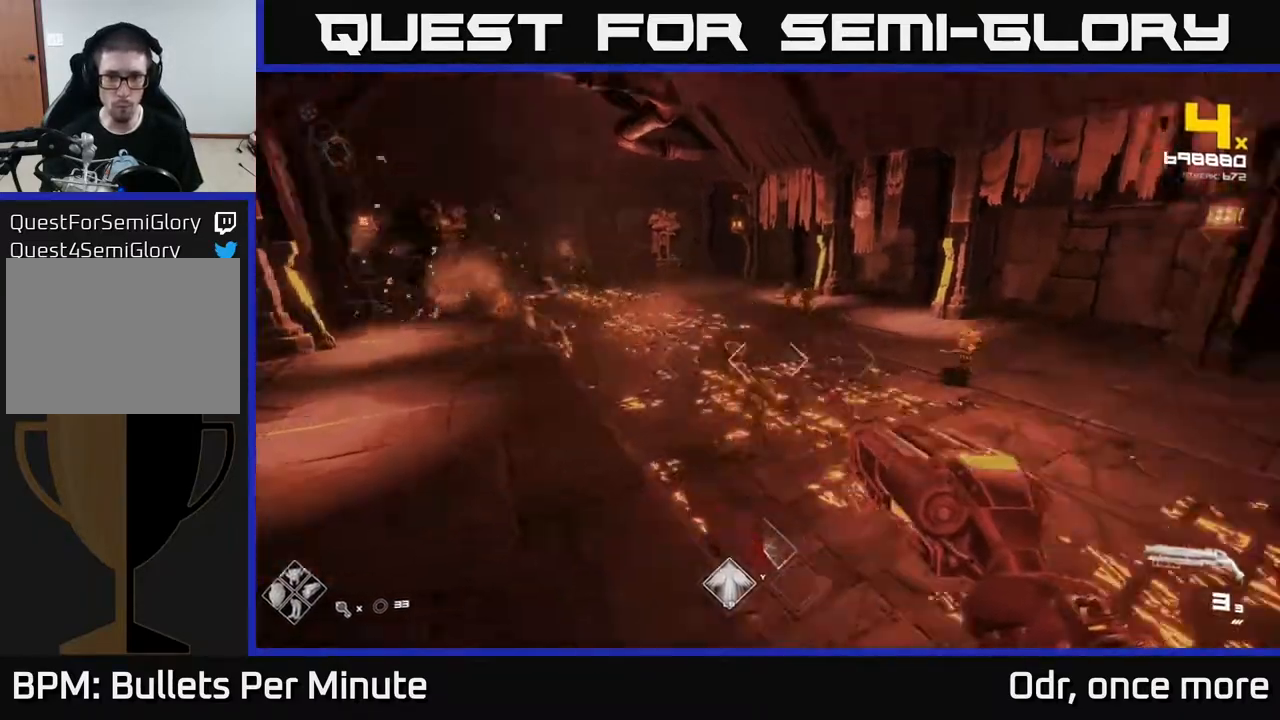
{"buttons": [], "left_stick": "up-left", "right_stick": "center", "events": [[17, "R2", "down"], [17, "left_stick", "up-right"], [83, "right_stick", "center"], [133, "R2", "up"], [283, "A", "down"], [333, "left_stick", "up"], [350, "R1", "down"], [433, "A", "up"], [433, "left_stick", "up-left"], [467, "R1", "up"]]}
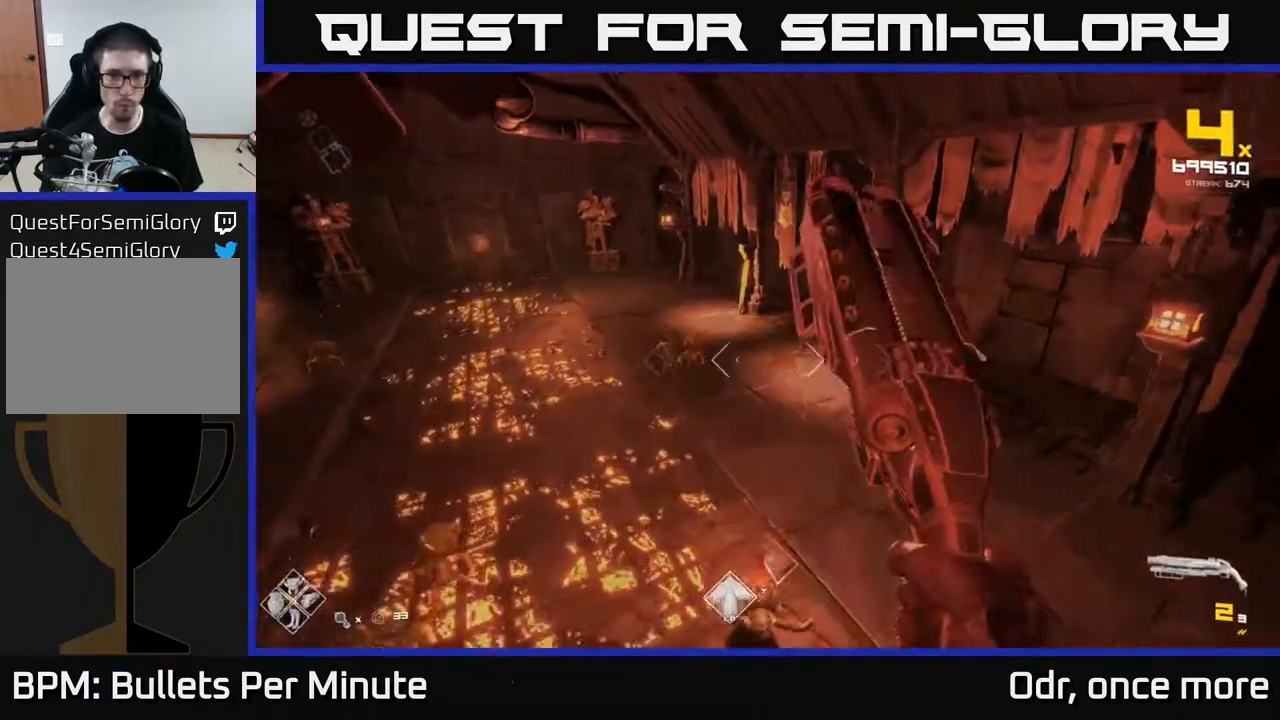
{"buttons": [], "left_stick": "up-left", "right_stick": "right", "events": [[33, "left_stick", "left"], [183, "A", "down"], [300, "A", "up"], [333, "left_stick", "up-left"], [467, "right_stick", "right"]]}
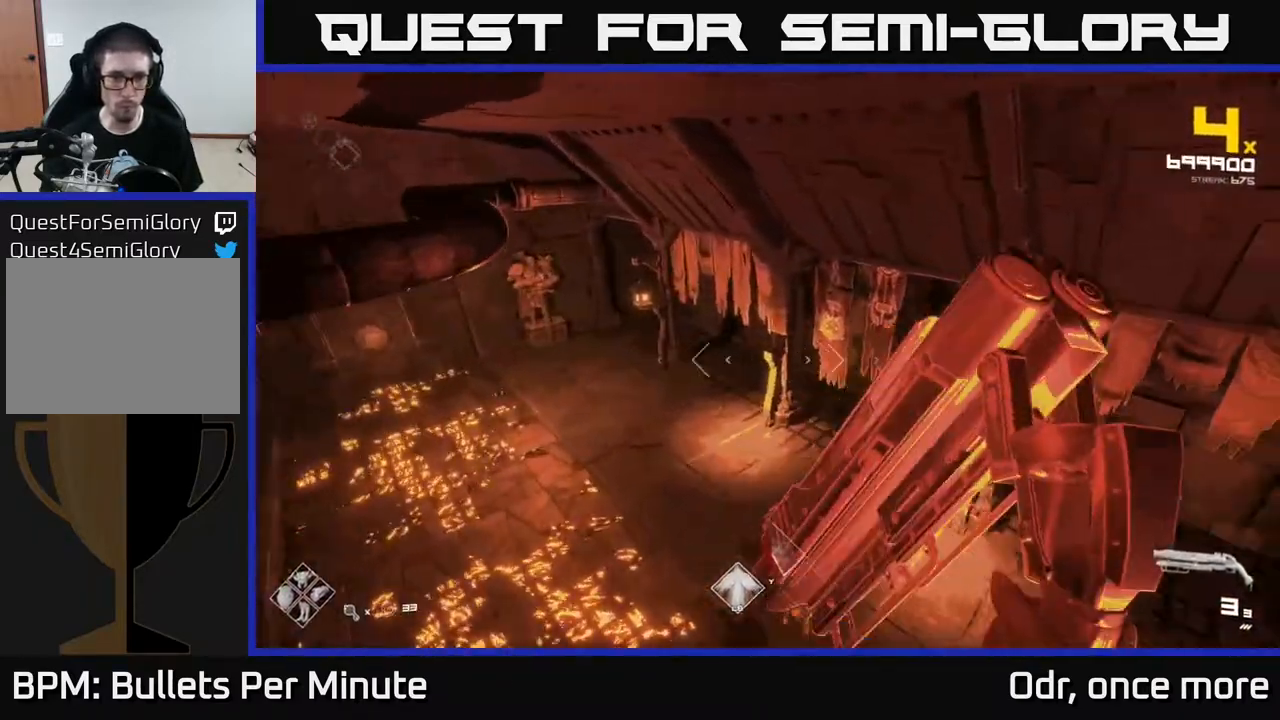
{"buttons": [], "left_stick": "left", "right_stick": "center", "events": [[67, "left_stick", "left"], [317, "right_stick", "down-right"], [433, "R2", "down"], [483, "right_stick", "center"], [500, "R2", "up"]]}
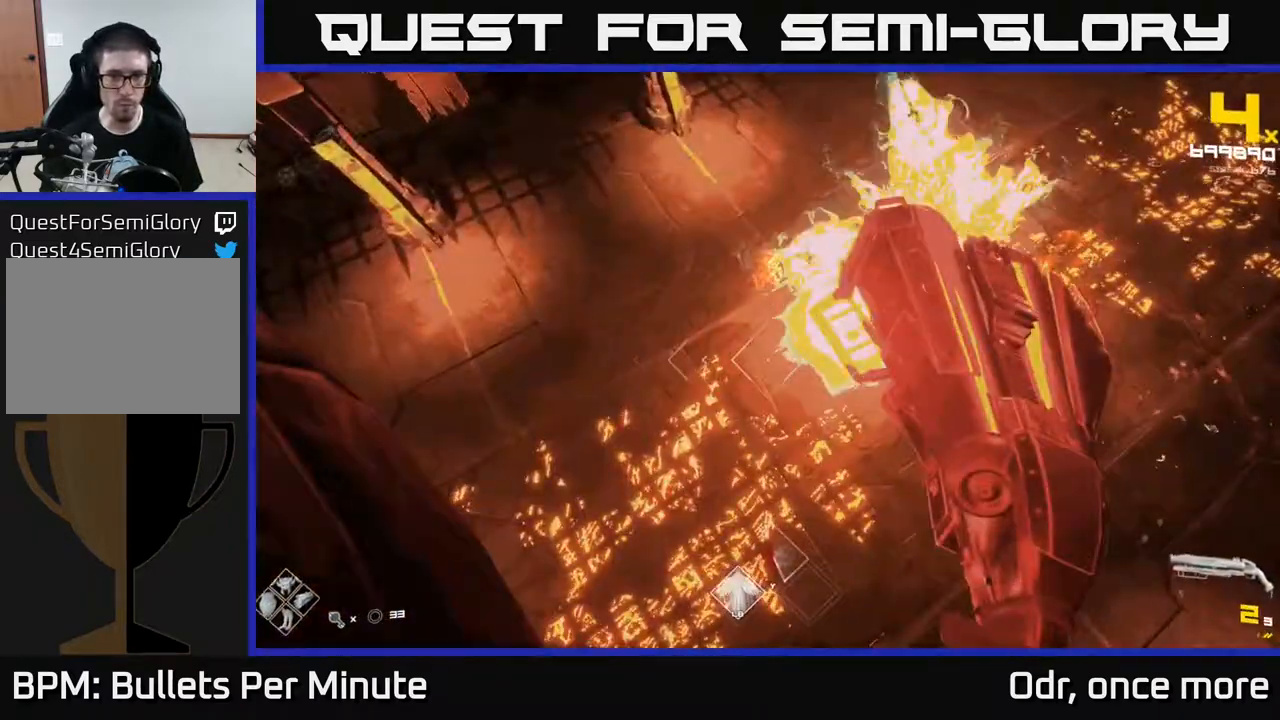
{"buttons": [], "left_stick": "down", "right_stick": "right", "events": [[17, "left_stick", "up-left"], [67, "right_stick", "right"], [200, "left_stick", "left"], [233, "R2", "down"], [250, "right_stick", "center"], [333, "R2", "up"], [400, "right_stick", "right"], [483, "left_stick", "down"]]}
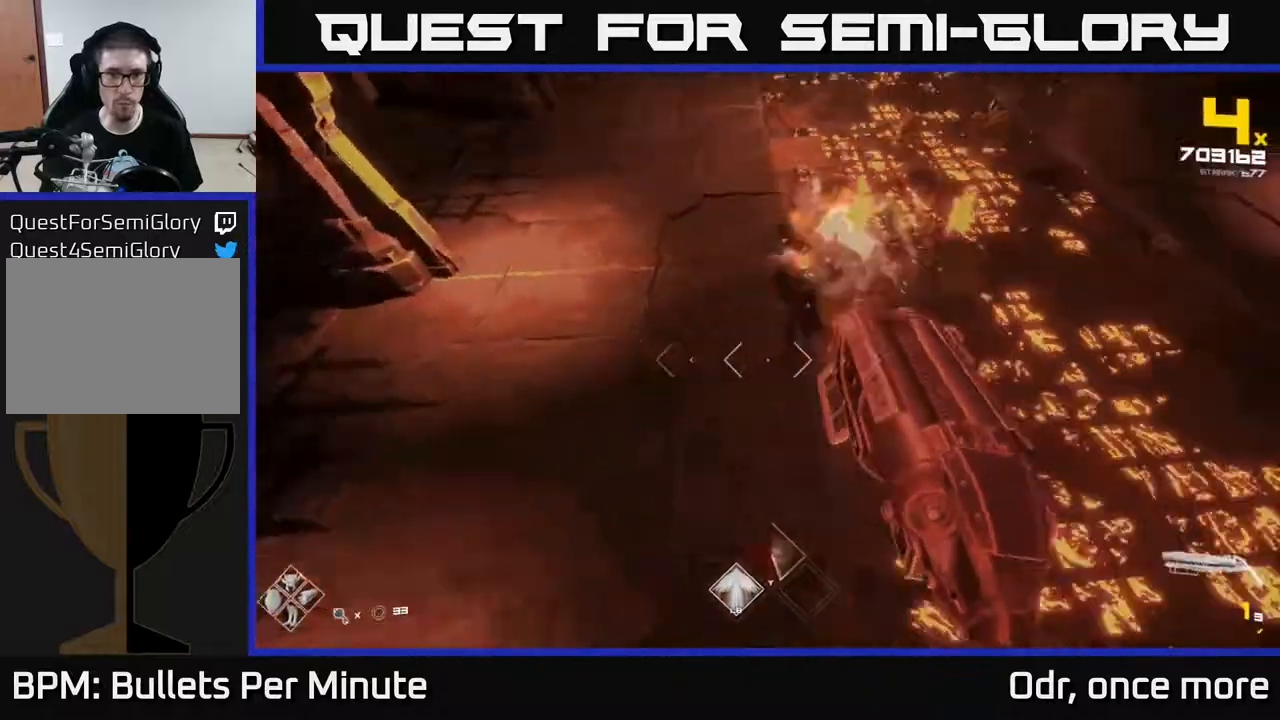
{"buttons": ["R1"], "left_stick": "down-right", "right_stick": "center", "events": [[100, "right_stick", "up-right"], [133, "R1", "down"], [200, "right_stick", "up"], [233, "left_stick", "down-right"], [283, "R1", "up"], [317, "right_stick", "center"], [417, "R1", "down"]]}